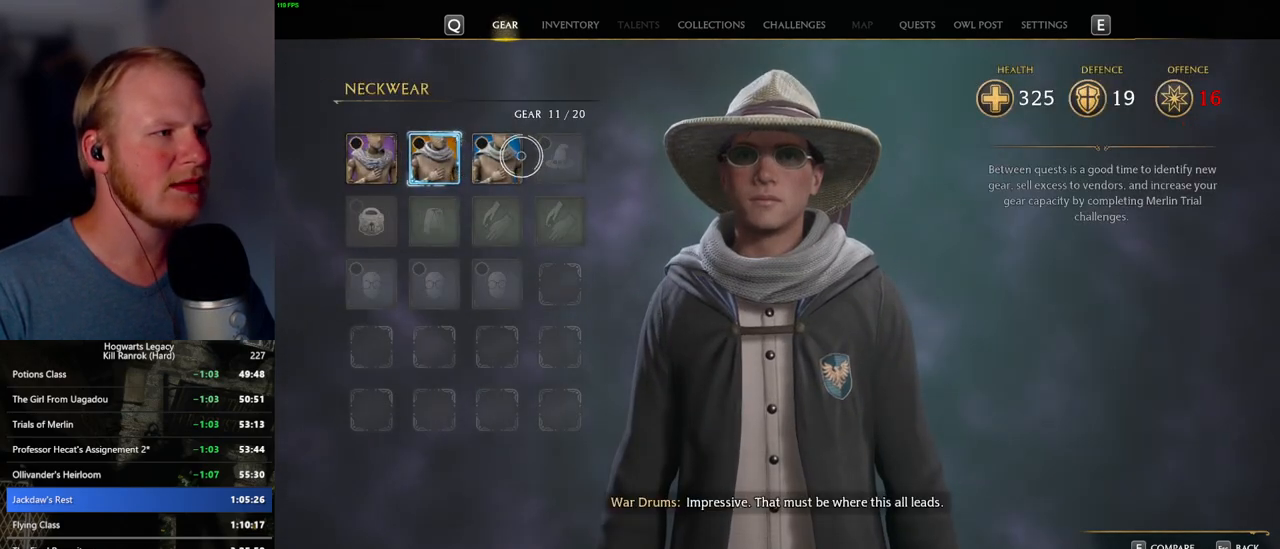
Gameplay with keyboard and mouse; each line is a JSON object with the keys and mouse buttons held at the frame after it. "events" lists presses ("down") and releases ("up") of ".", "/", "0", "1", "2", "3", "4", "5", "6", "7", "8", "9", "a", "alt_l", "alt_r", "b", "backslash", "backspace", "c", "caps_lock", "comma", "ctrl_l", "ctrl_r", "d", "e", "equals", "escape", "f", "f1", "f10", "f11", "f12", "f2", "f3", "f4", "f5", "f6", "f7", "f8", "f9", "g", "h", "i", "j", "k", "l", "lbracket", "m", "minus", "n", "o", "p", "q", "quote", "r", "rbracket", "return", "s", "semicolon", "shift_l", "shift_r", "space", "super_l", "super_r", "t", "tab", "tilde", "u", "v", "w", "x", "y", "z", "mouse_left", "mouse_wheel", "mouse_right", "mouse_mb4" and "mouse_mb5" between this image and that frame as [ms after this image, input, new state], when the widget could be followed in between. "mouse_left", "mouse_wheel", "mouse_right", "mouse_mb4", "mouse_mb5" = the "left", "wheel", "right", "mb4", "mb5" buttons of the "mouse" list. No other keys are recorded. "wheel" means that the mouse wheel is clicked or scrolled. Mouse movement is not recorded.
{"keys": ["c"], "mouse": [], "events": [[284, "c", "down"]]}
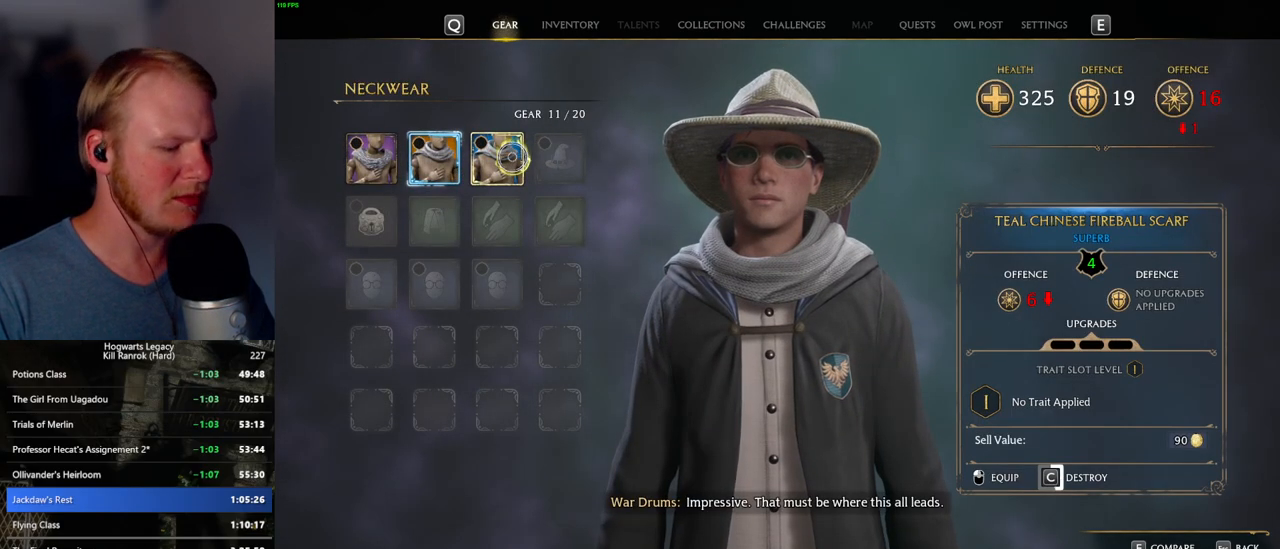
{"keys": ["c"], "mouse": [], "events": []}
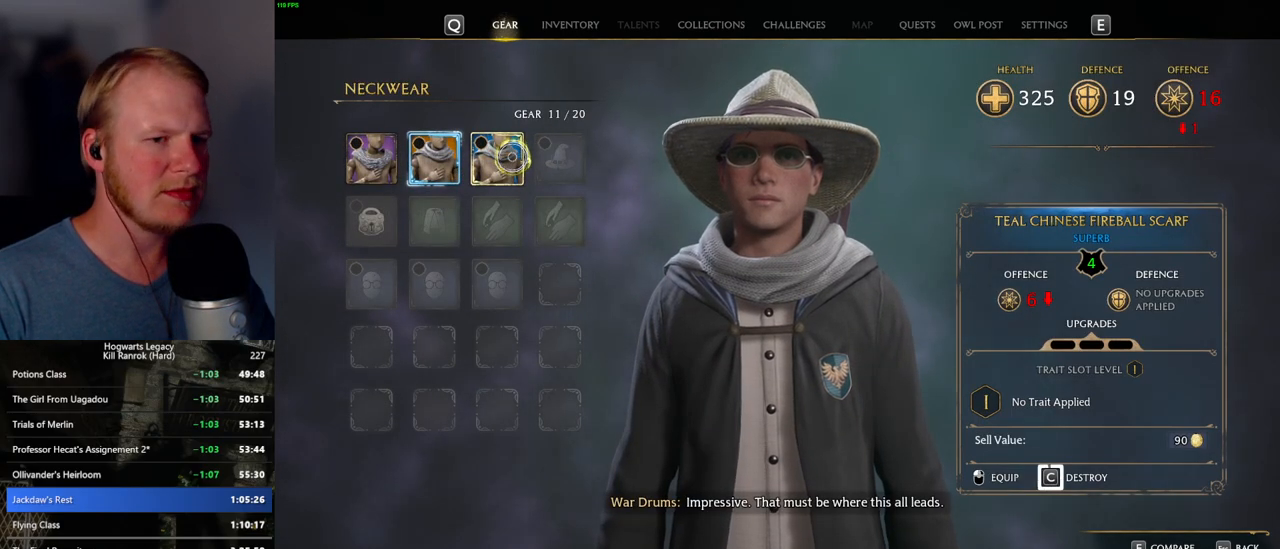
{"keys": ["escape"], "mouse": [], "events": [[450, "escape", "down"], [484, "c", "up"]]}
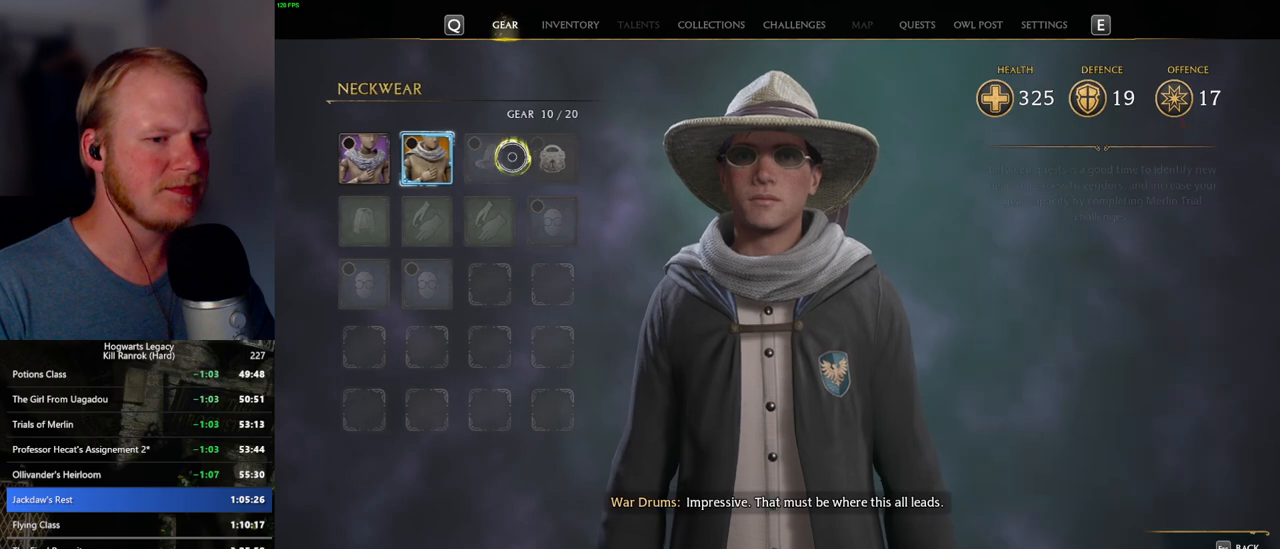
{"keys": [], "mouse": [], "events": [[67, "escape", "up"]]}
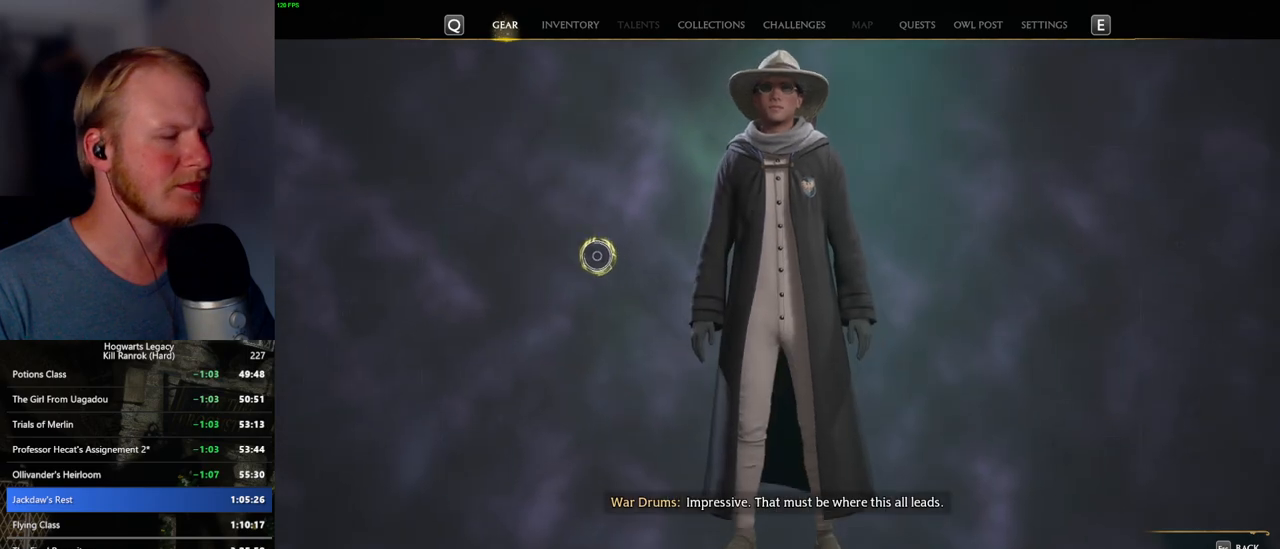
{"keys": [], "mouse": [], "events": [[300, "mouse_left", "down"], [384, "mouse_left", "up"]]}
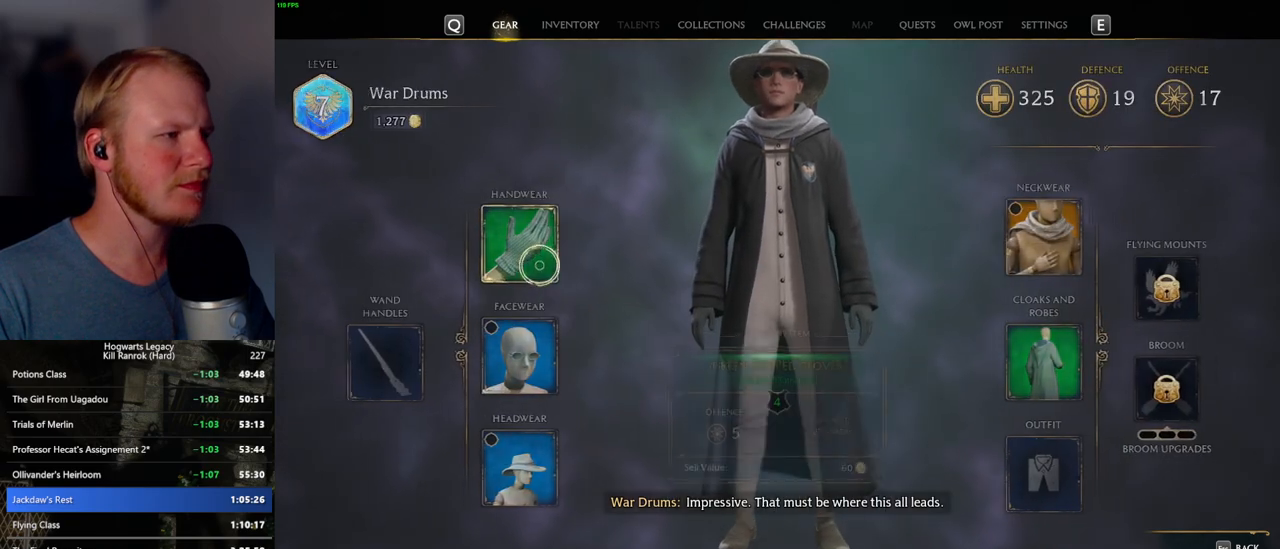
{"keys": [], "mouse": [], "events": []}
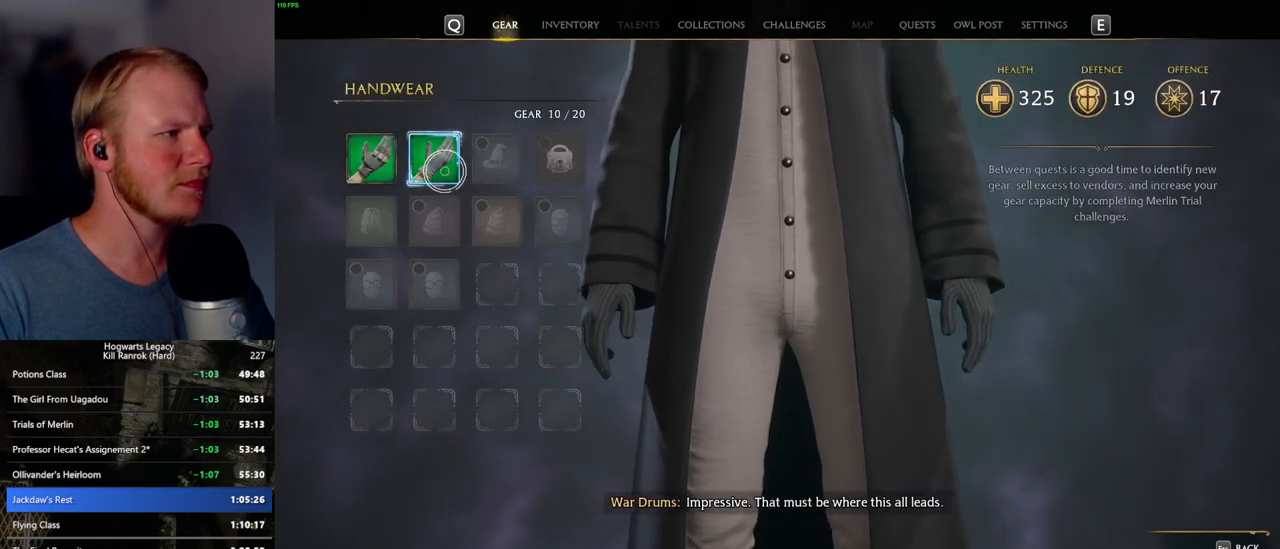
{"keys": [], "mouse": [], "events": []}
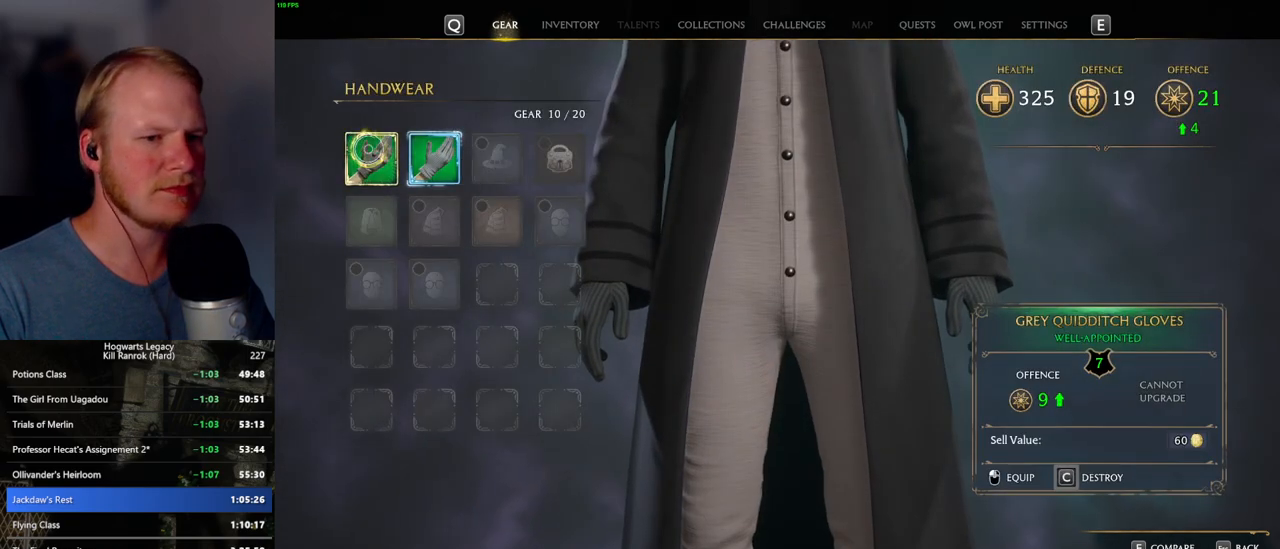
{"keys": [], "mouse": [], "events": [[117, "mouse_left", "down"], [217, "mouse_left", "up"]]}
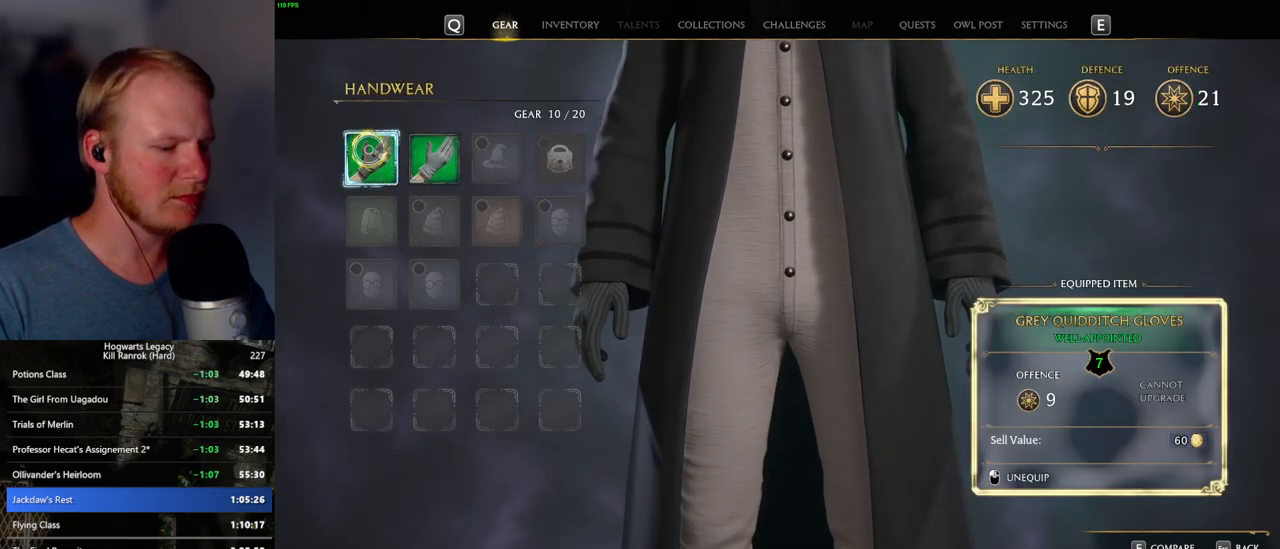
{"keys": [], "mouse": [], "events": [[267, "i", "down"], [334, "i", "up"]]}
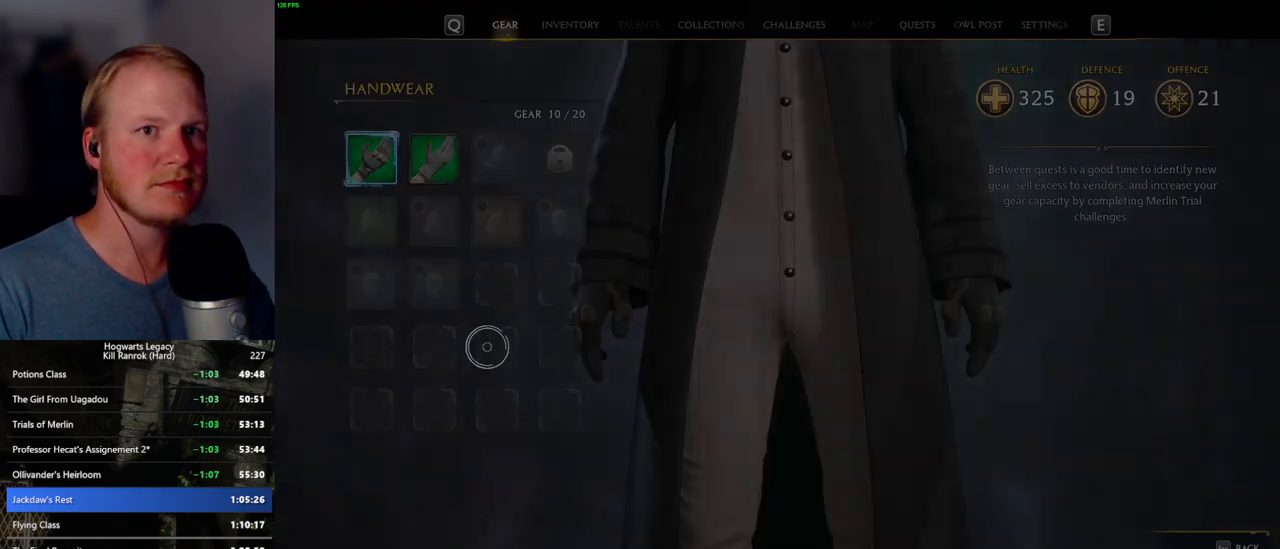
{"keys": [], "mouse": [], "events": []}
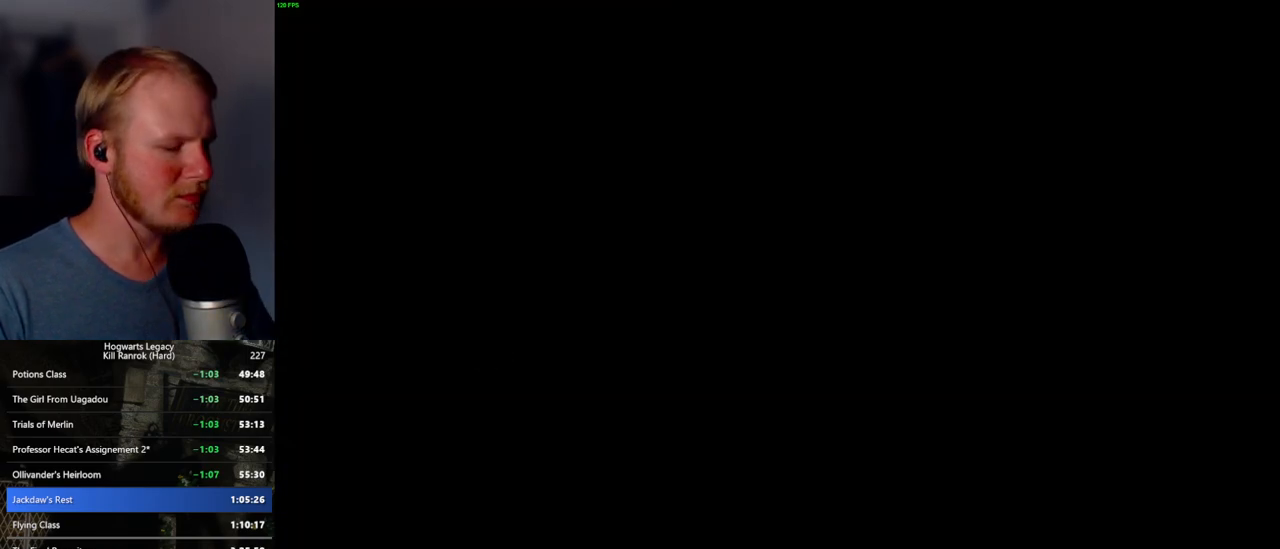
{"keys": [], "mouse": [], "events": []}
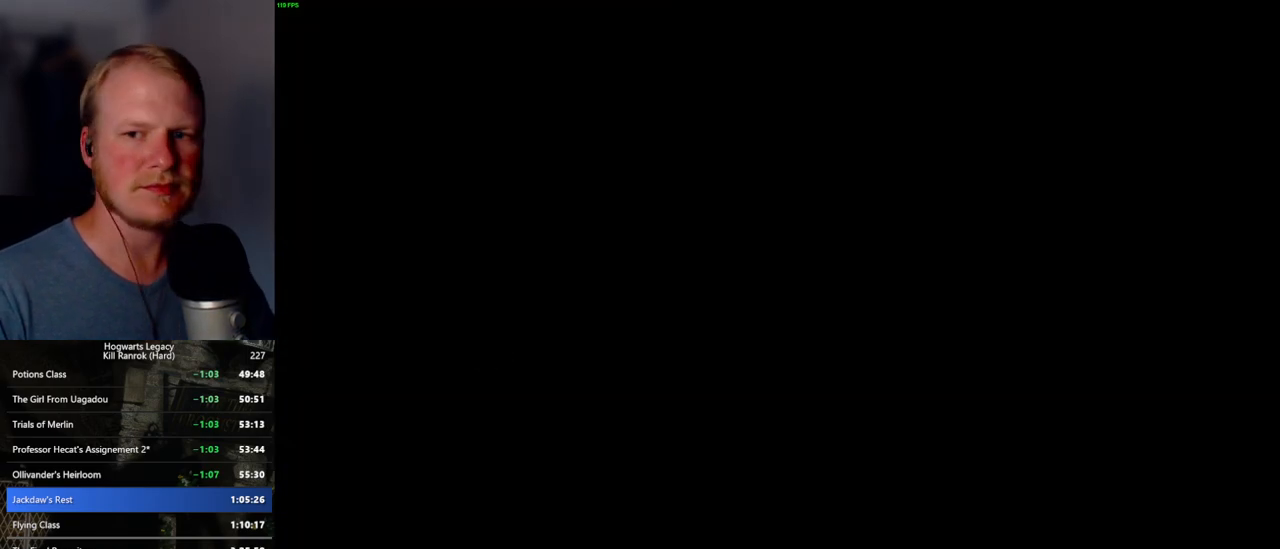
{"keys": [], "mouse": [], "events": []}
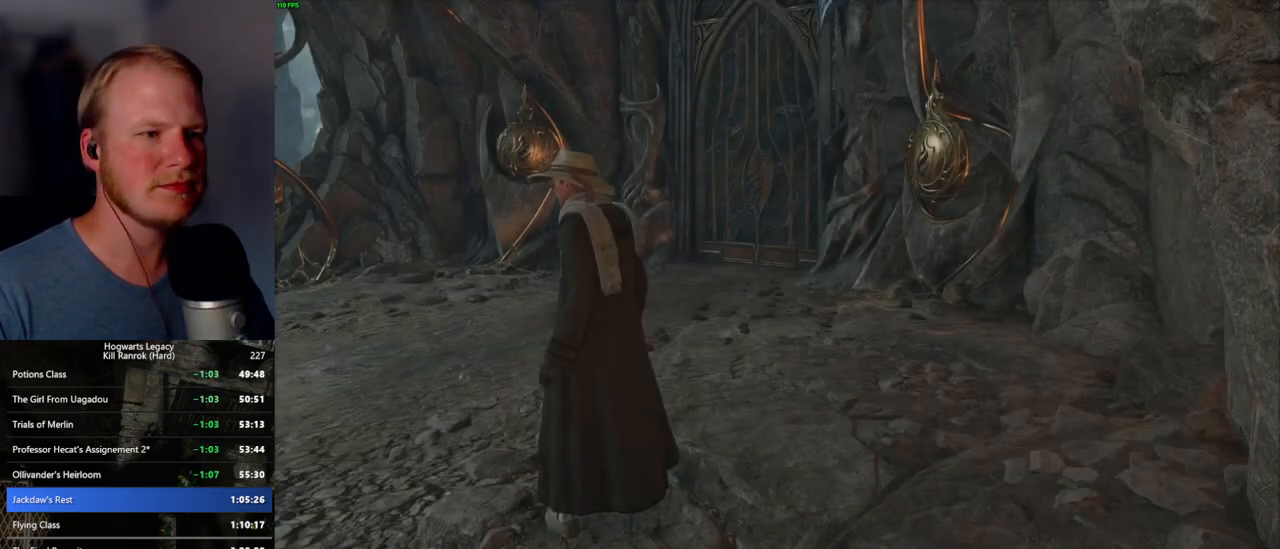
{"keys": [], "mouse": [], "events": [[250, "space", "down"], [300, "space", "up"]]}
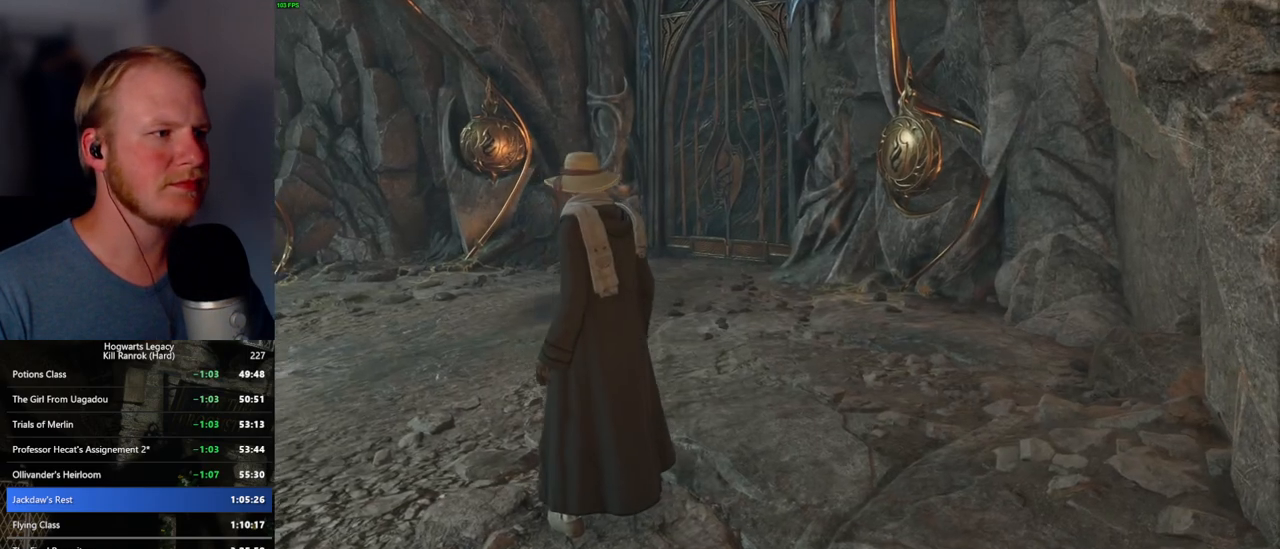
{"keys": [], "mouse": [], "events": [[84, "w", "down"], [167, "w", "up"]]}
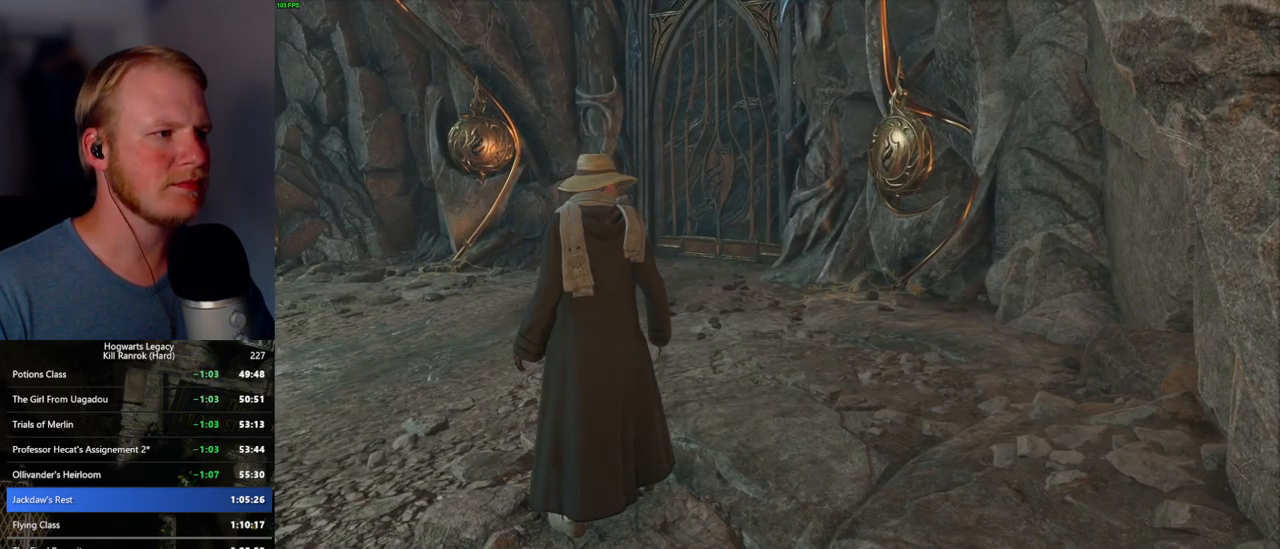
{"keys": [], "mouse": [], "events": []}
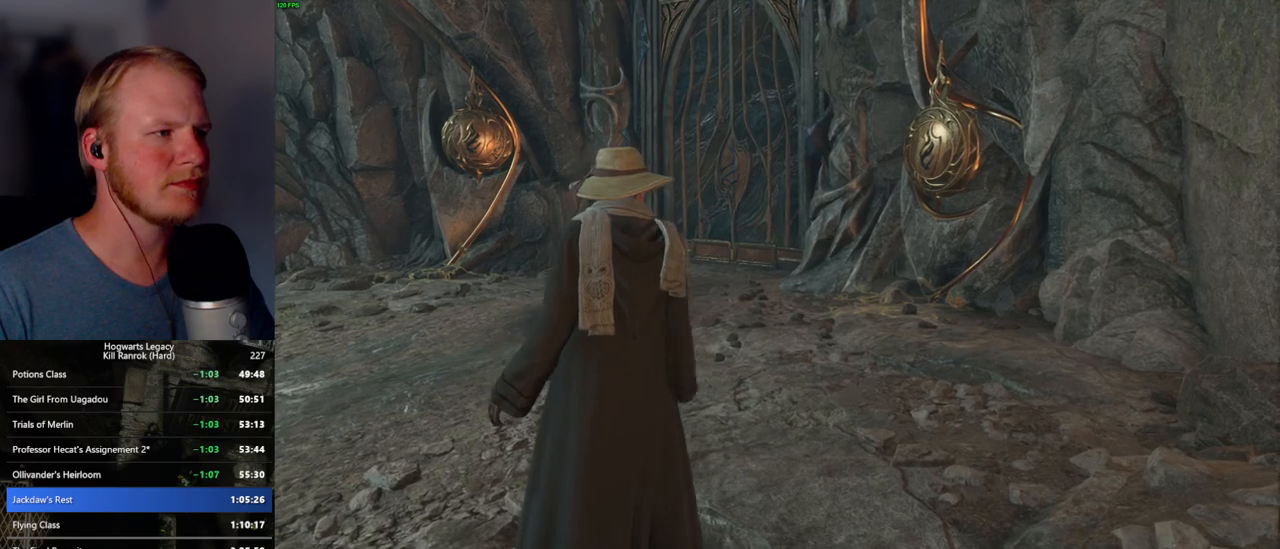
{"keys": [], "mouse": [], "events": []}
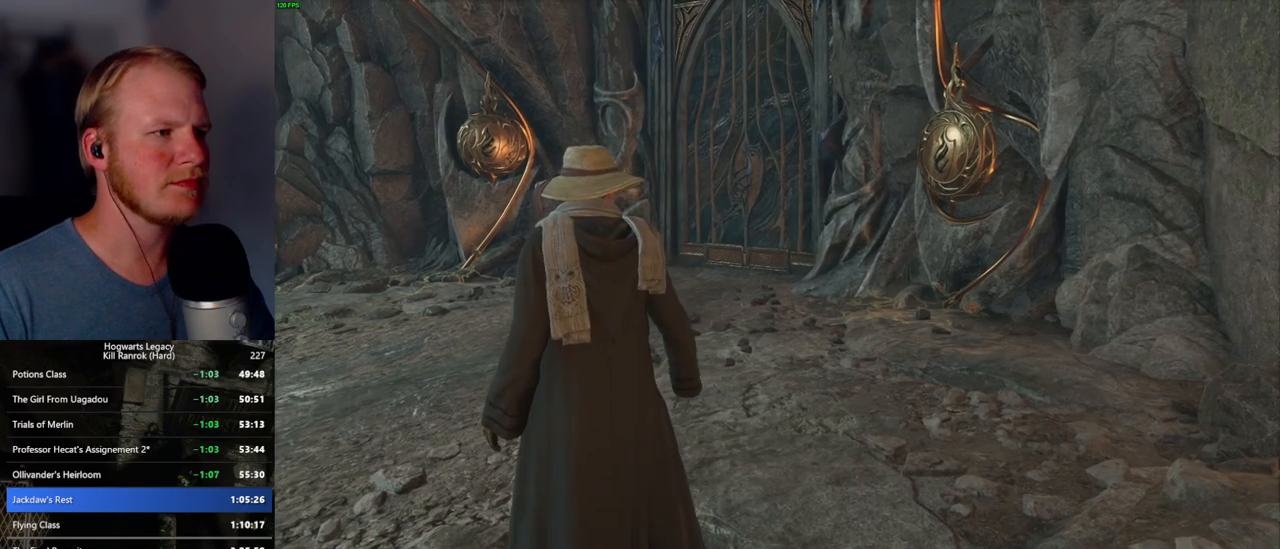
{"keys": [], "mouse": [], "events": []}
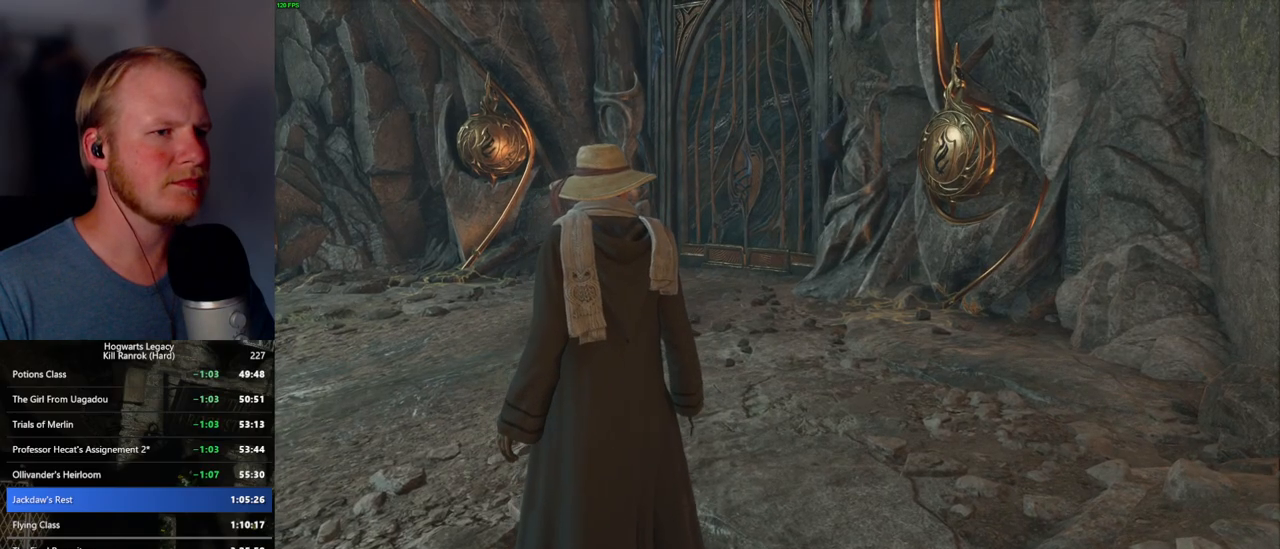
{"keys": [], "mouse": [], "events": []}
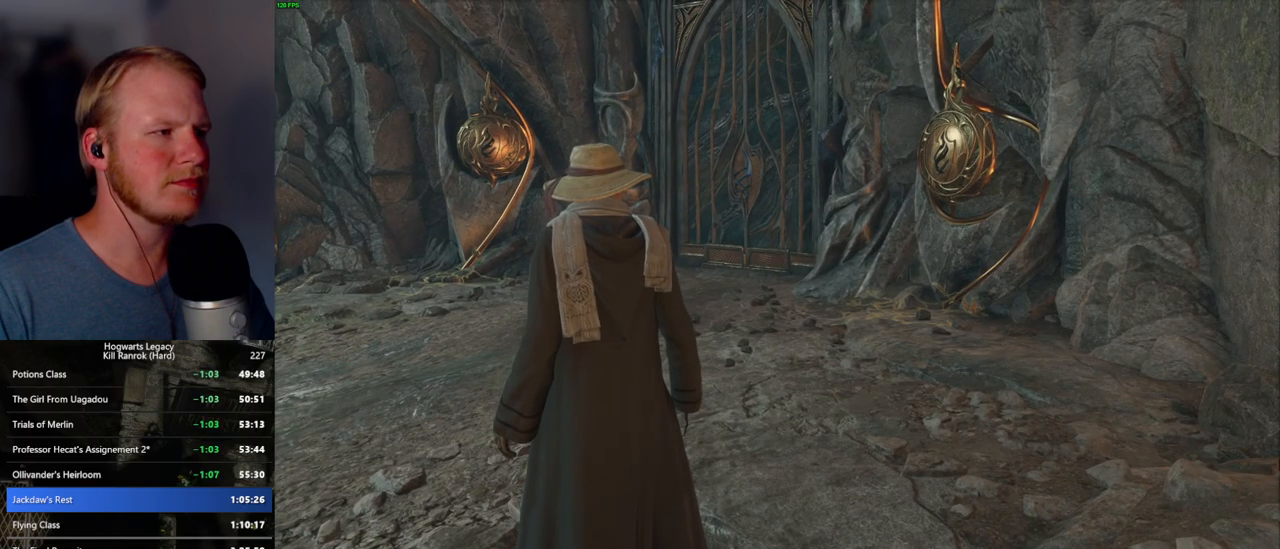
{"keys": [], "mouse": [], "events": []}
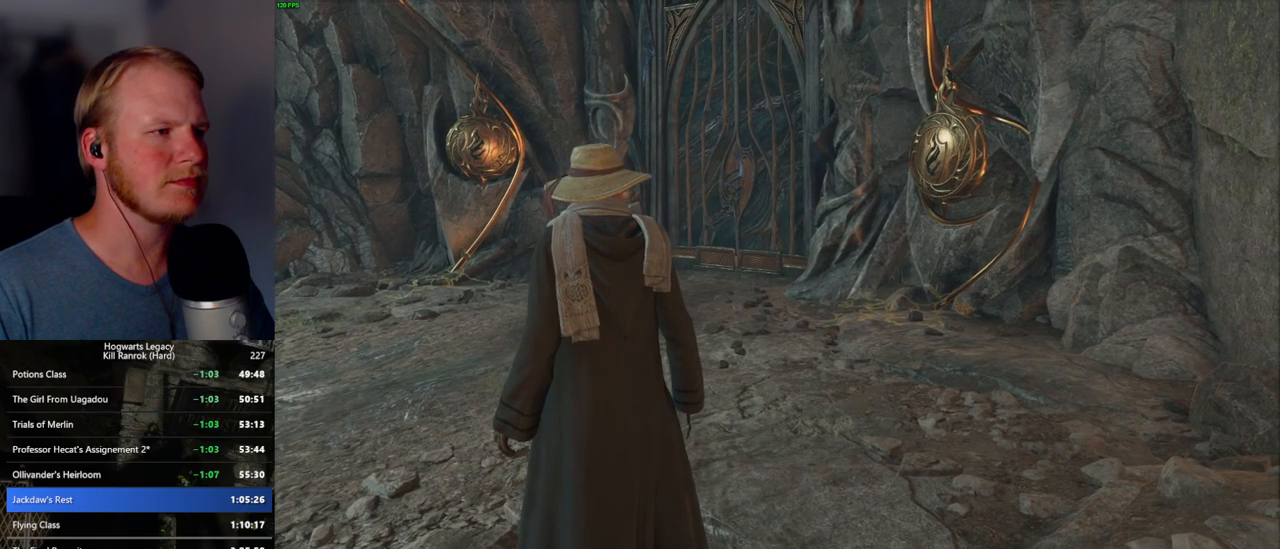
{"keys": [], "mouse": [], "events": []}
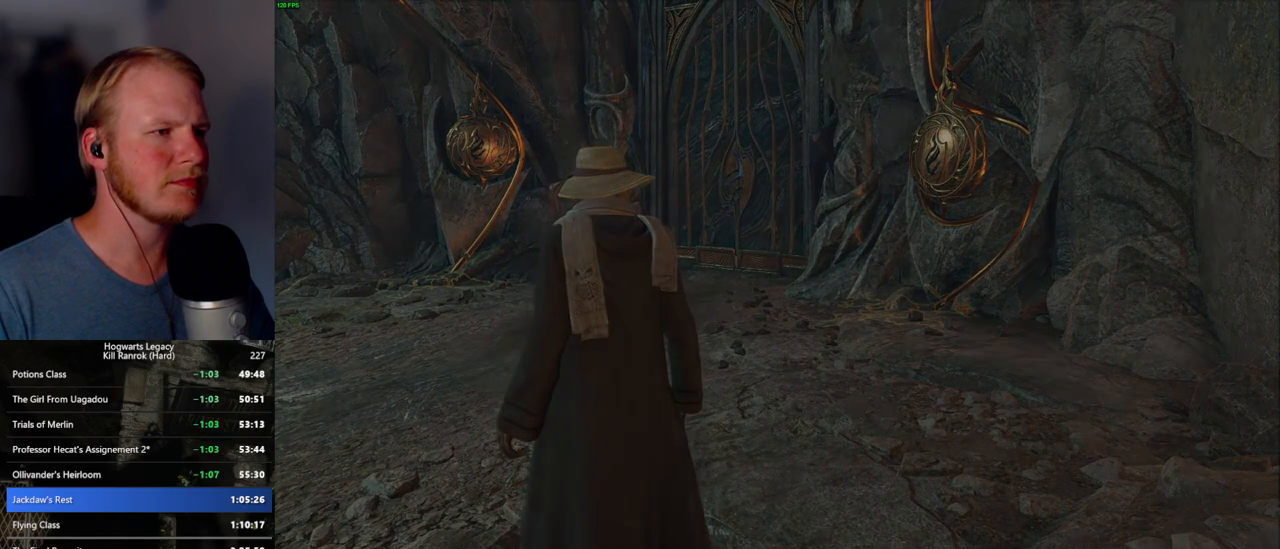
{"keys": [], "mouse": [], "events": []}
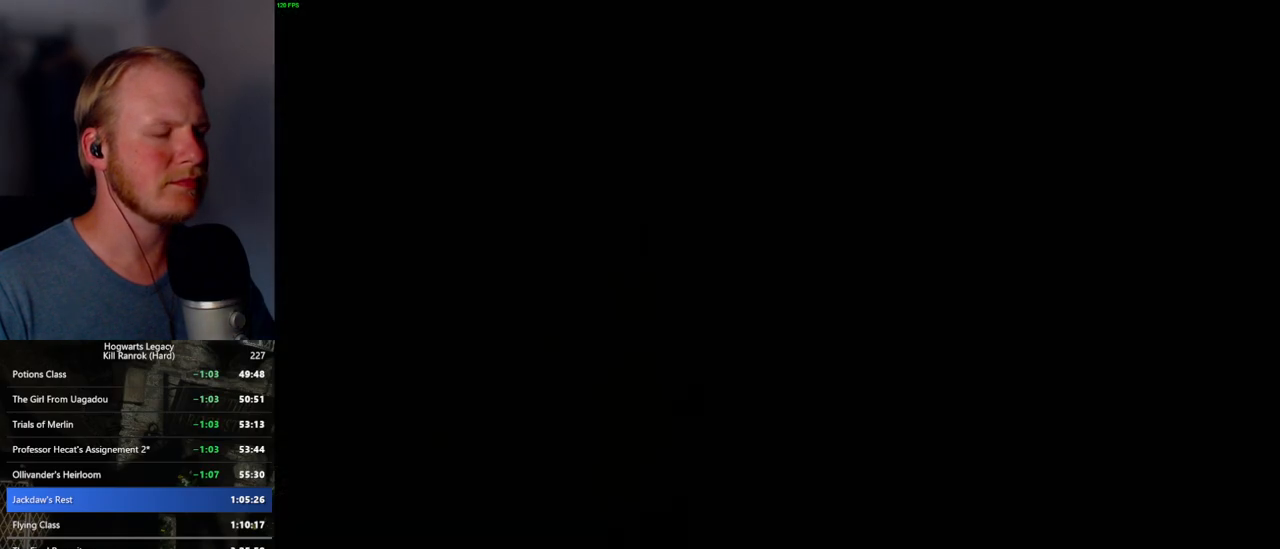
{"keys": ["space", "w"], "mouse": [], "events": [[300, "w", "down"], [450, "space", "down"]]}
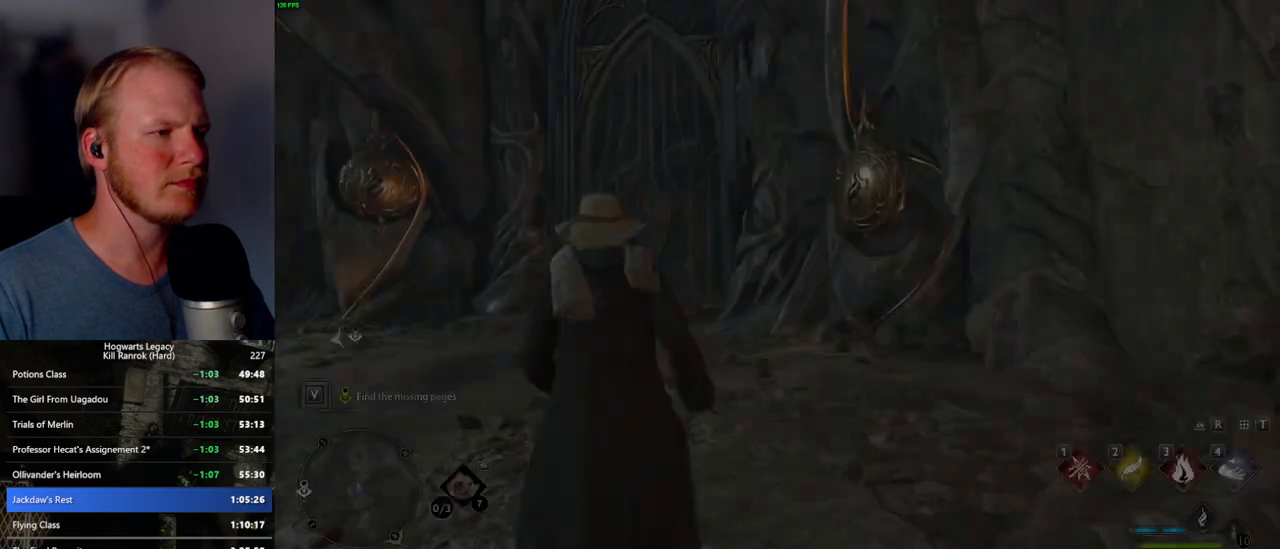
{"keys": ["a", "w"], "mouse": [], "events": [[67, "space", "up"], [84, "shift_l", "down"], [250, "shift_l", "up"], [500, "a", "down"]]}
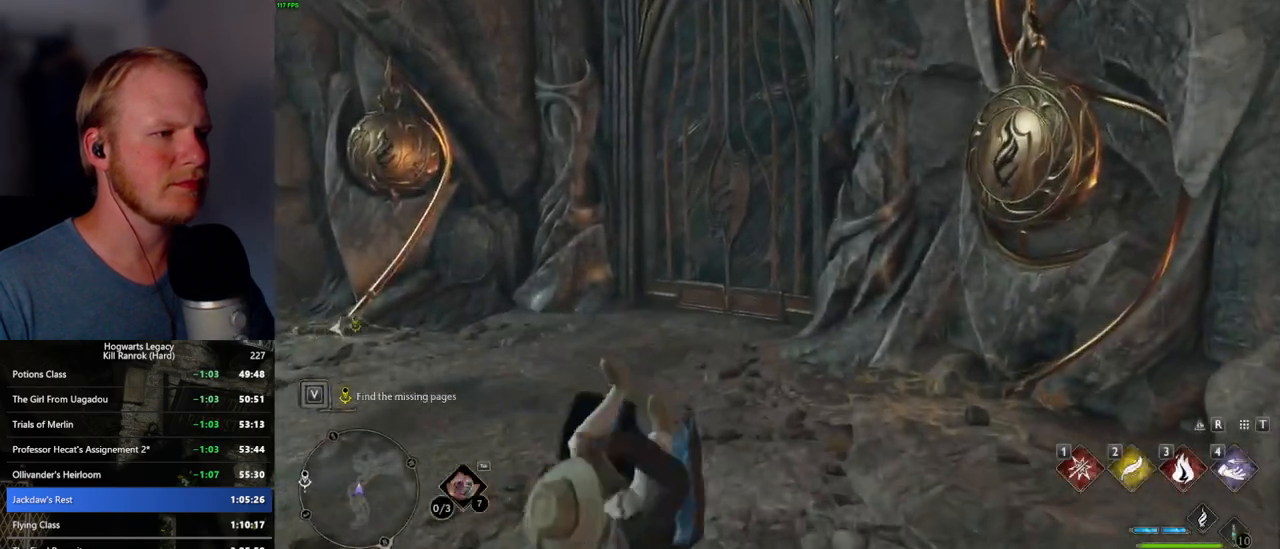
{"keys": ["w"], "mouse": [], "events": [[167, "a", "up"]]}
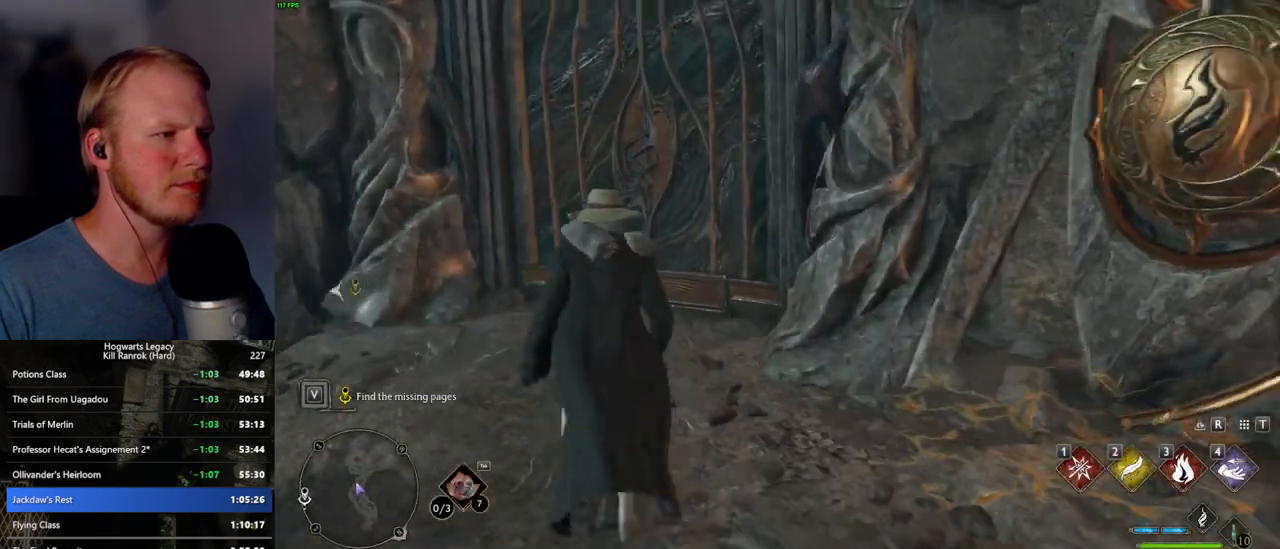
{"keys": ["w"], "mouse": [], "events": []}
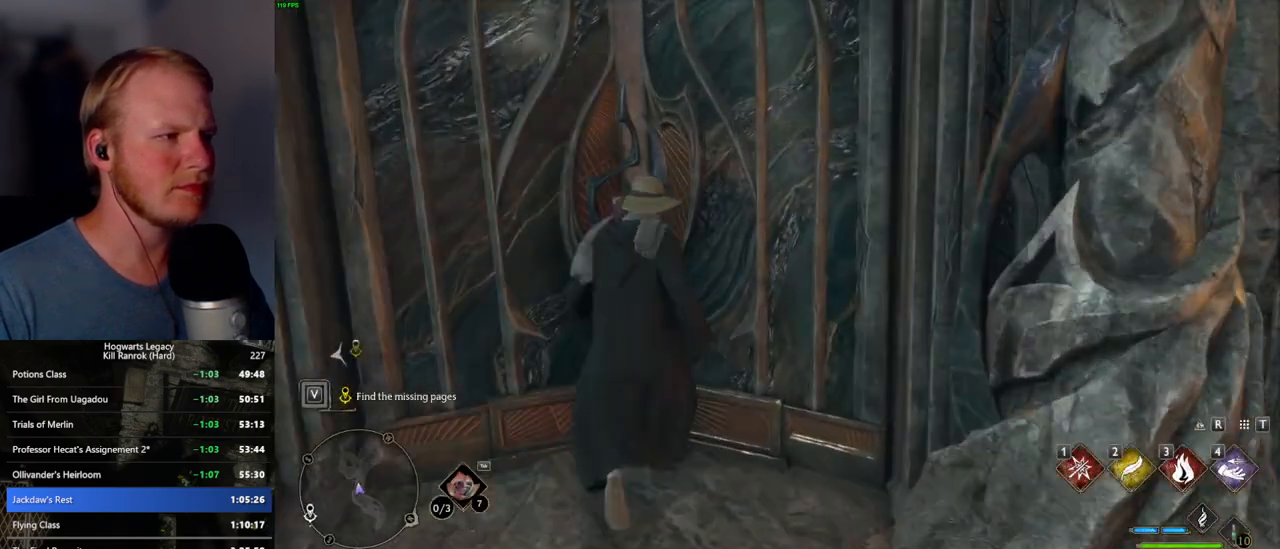
{"keys": ["w"], "mouse": ["mb5"], "events": [[184, "mouse_mb5", "down"]]}
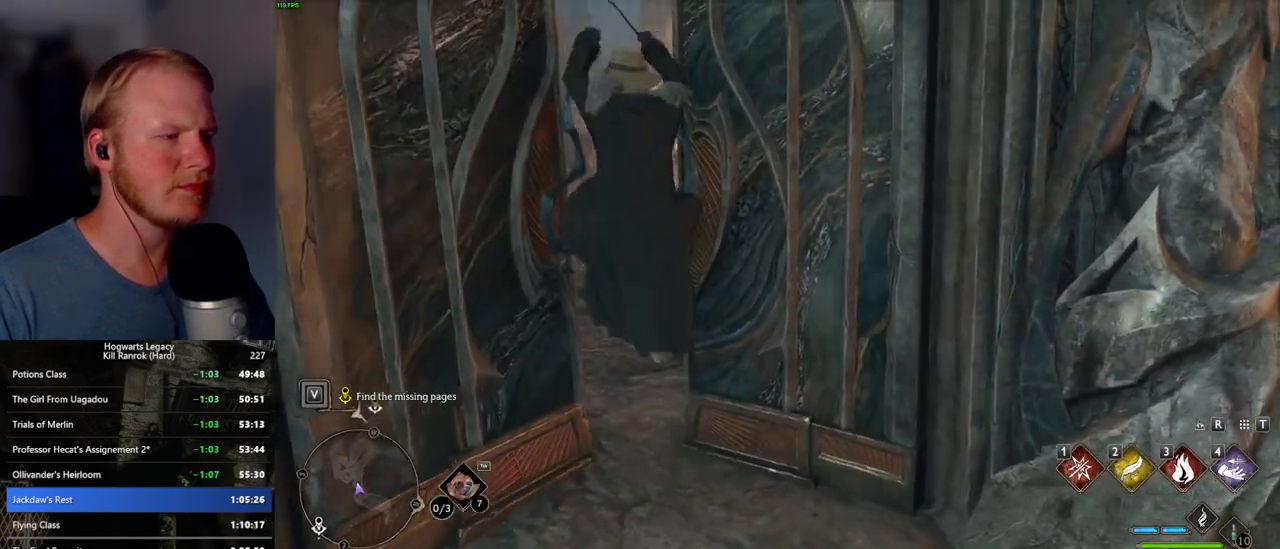
{"keys": ["w"], "mouse": [], "events": [[84, "mouse_mb5", "up"]]}
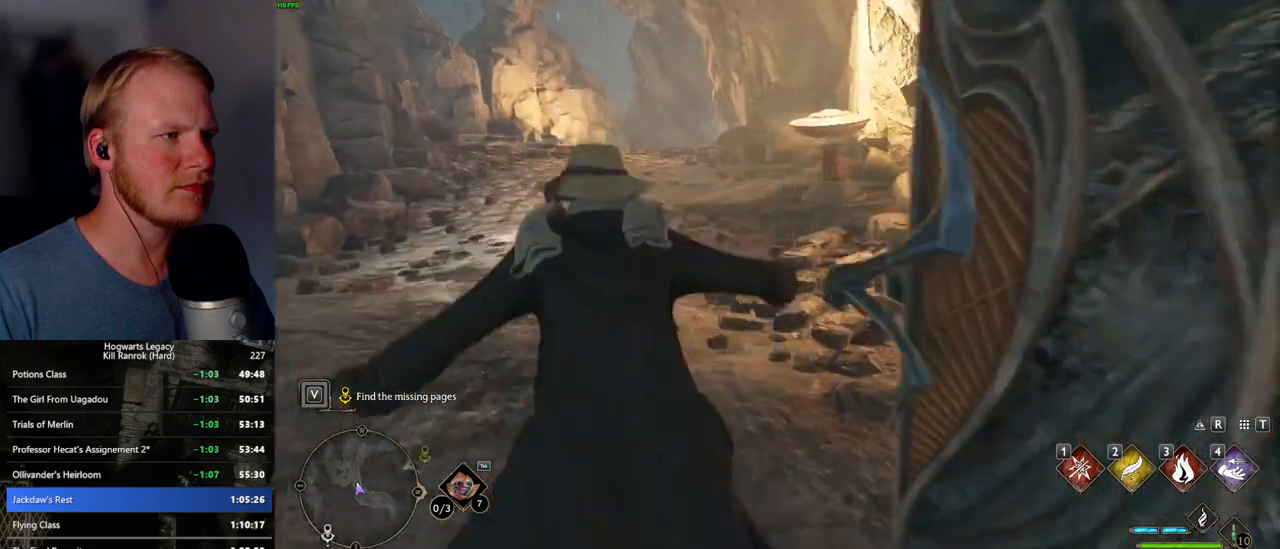
{"keys": ["w"], "mouse": [], "events": []}
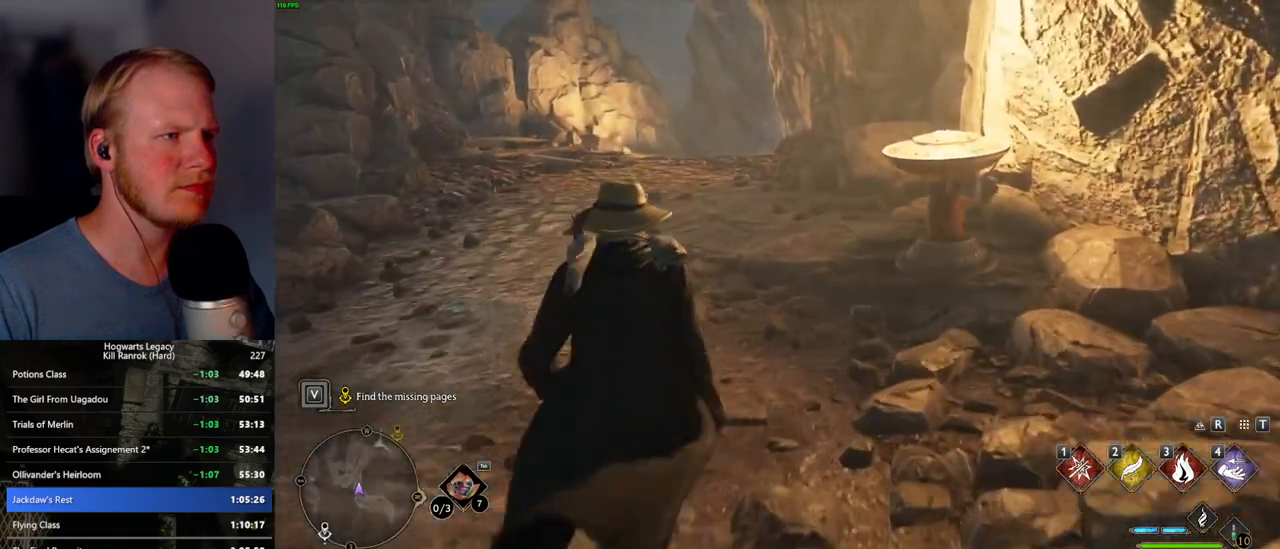
{"keys": ["w"], "mouse": [], "events": []}
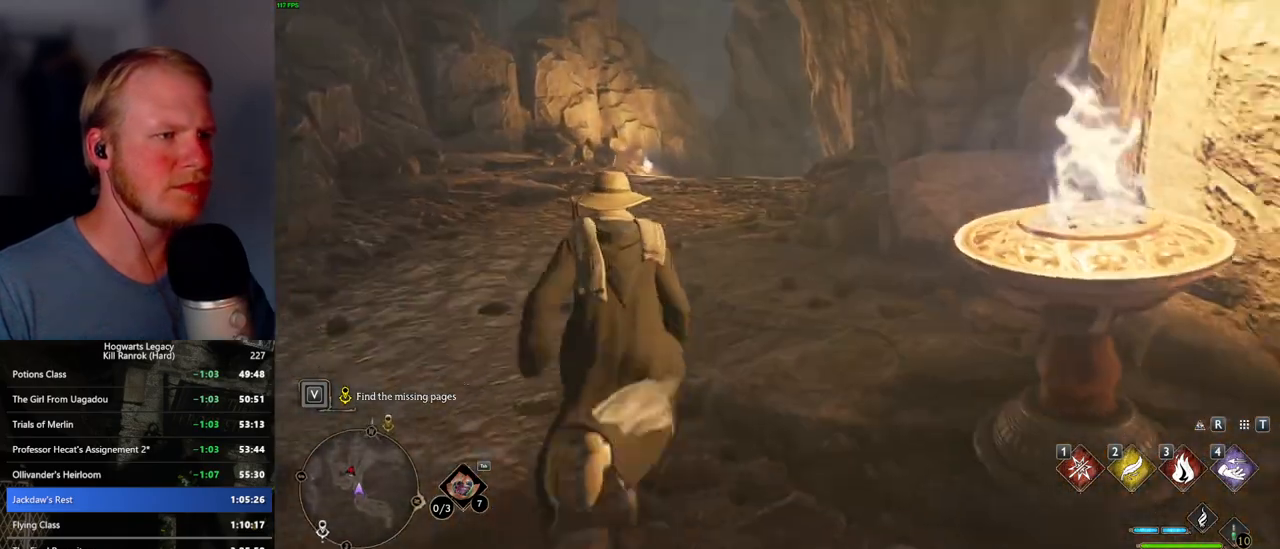
{"keys": ["w"], "mouse": [], "events": []}